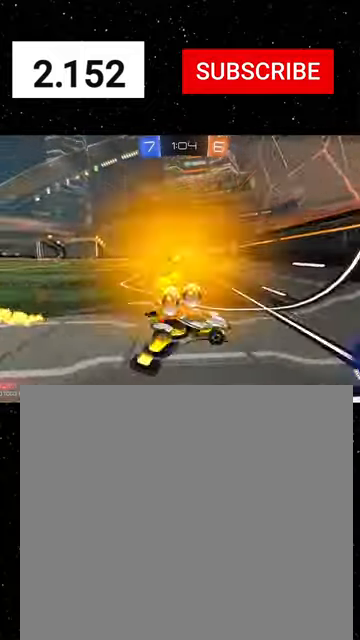
Gameplay with a controller (Xbox layout); each line is a JSON object with the inputs held at the frame after it. "events" lists button and stick changes between this image and that frame as [ms after this image, input, new state], when the widget could be followed in between. Not read: right_stick.
{"buttons": ["R2"], "left_stick": "down-right", "events": [[67, "L1", "down"], [200, "L1", "up"]]}
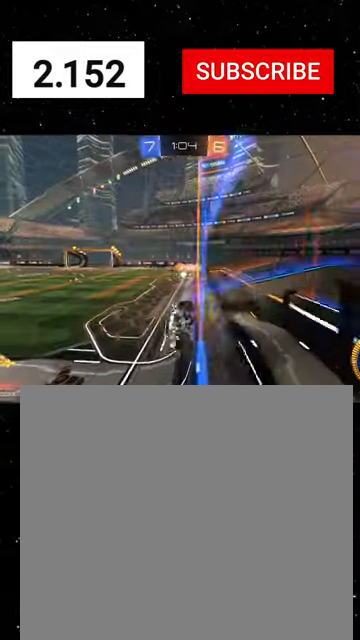
{"buttons": ["R1", "R2"], "left_stick": "center", "events": [[167, "R1", "down"], [434, "left_stick", "center"]]}
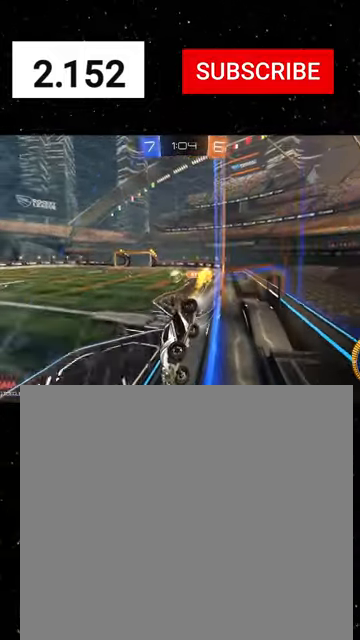
{"buttons": ["R1", "R2"], "left_stick": "right", "events": [[200, "left_stick", "right"]]}
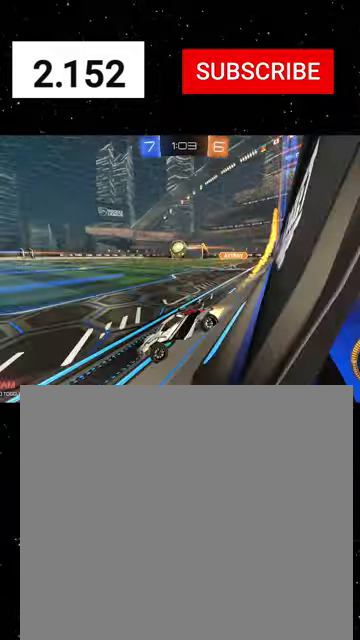
{"buttons": ["R2", "L3"], "left_stick": "right", "events": [[134, "R1", "up"], [434, "A", "down"], [500, "A", "up"], [500, "L3", "down"]]}
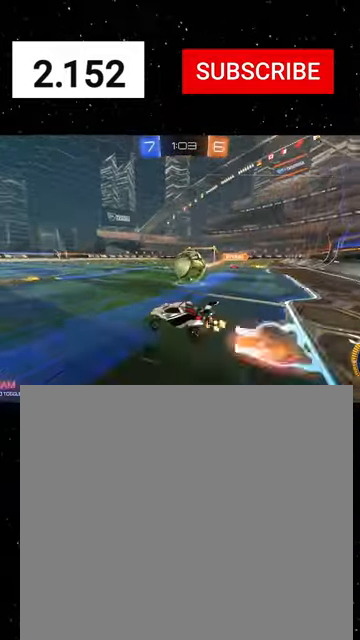
{"buttons": ["B", "R2"], "left_stick": "down", "events": [[67, "A", "down"], [67, "L3", "up"], [167, "A", "up"], [167, "B", "down"], [167, "left_stick", "down"]]}
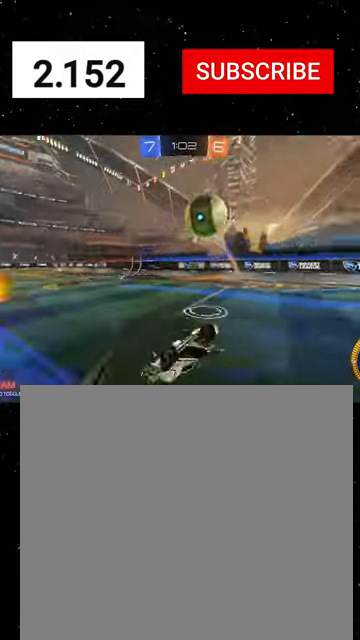
{"buttons": ["L2"], "left_stick": "left", "events": [[34, "Y", "down"], [100, "B", "up"], [100, "Y", "up"], [200, "B", "down"], [200, "Y", "down"], [267, "B", "up"], [300, "Y", "up"], [334, "L2", "down"], [334, "R2", "up"], [400, "left_stick", "left"]]}
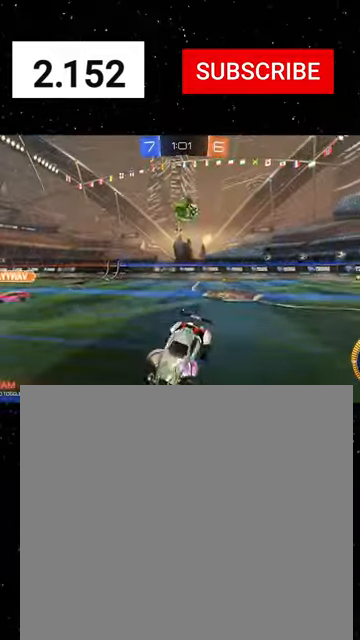
{"buttons": ["L2"], "left_stick": "down-right", "events": [[200, "left_stick", "right"], [267, "left_stick", "down-right"]]}
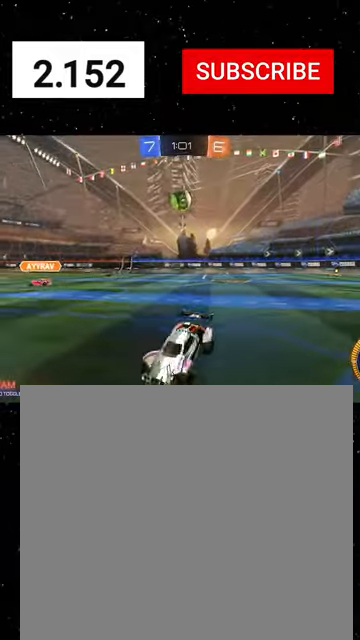
{"buttons": ["R2"], "left_stick": "left", "events": [[67, "L2", "up"], [67, "R2", "down"], [234, "L1", "down"], [367, "L1", "up"], [367, "L2", "down"], [400, "left_stick", "down-left"], [467, "left_stick", "left"], [500, "L2", "up"]]}
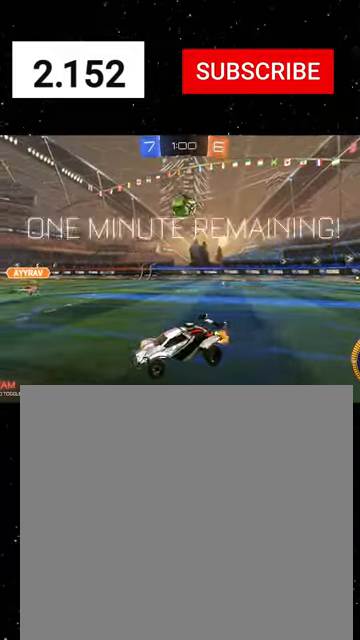
{"buttons": ["R1", "R2"], "left_stick": "left", "events": [[67, "R1", "down"], [100, "L1", "down"], [200, "L1", "up"]]}
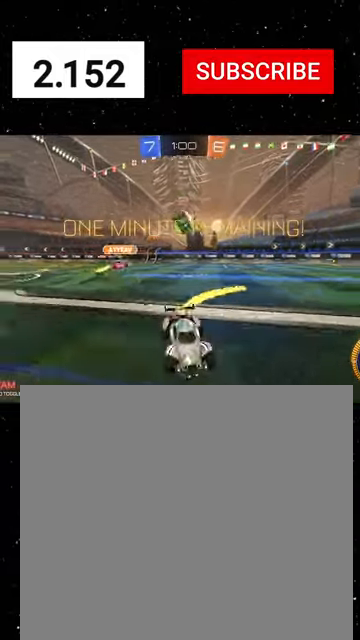
{"buttons": ["R1", "R2"], "left_stick": "left", "events": []}
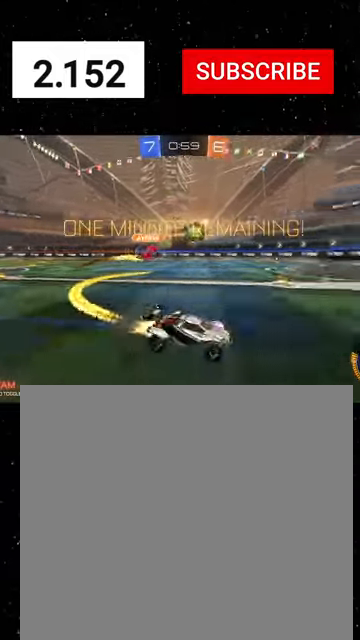
{"buttons": ["X", "L1", "R2", "L3"], "left_stick": "down", "events": [[67, "left_stick", "center"], [167, "A", "down"], [167, "left_stick", "up-left"], [200, "A", "up"], [234, "A", "down"], [267, "X", "down"], [300, "A", "up"], [300, "Y", "down"], [300, "left_stick", "down"], [367, "L3", "down"], [400, "Y", "up"], [500, "L1", "down"], [500, "R1", "up"]]}
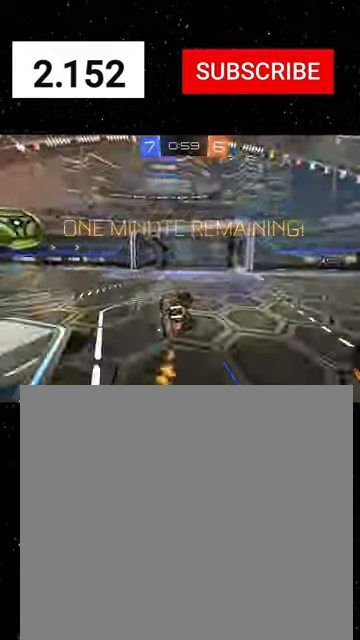
{"buttons": ["X", "Y", "R2"], "left_stick": "up-left", "events": [[67, "L3", "up"], [67, "Y", "down"], [134, "L1", "up"], [134, "Y", "up"], [200, "left_stick", "down-right"], [334, "Y", "down"], [434, "Y", "up"], [500, "Y", "down"], [500, "left_stick", "up-left"]]}
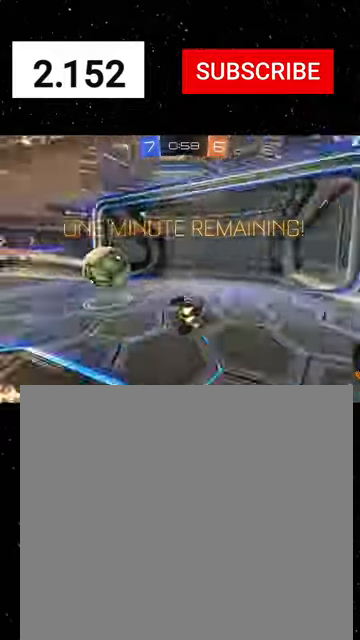
{"buttons": ["L1", "R2"], "left_stick": "left", "events": [[134, "L1", "down"], [134, "X", "up"], [134, "Y", "up"], [367, "A", "down"], [434, "A", "up"], [467, "A", "down"], [467, "left_stick", "left"], [500, "A", "up"]]}
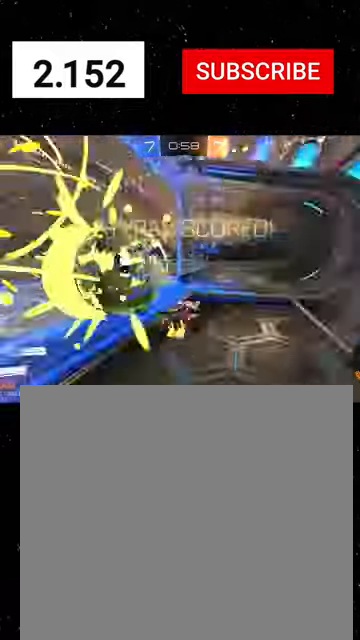
{"buttons": ["L1", "R2"], "left_stick": "down", "events": [[67, "A", "down"], [134, "left_stick", "down-left"], [167, "A", "up"], [200, "A", "down"], [267, "A", "up"], [267, "left_stick", "down"], [367, "Y", "down"], [500, "Y", "up"]]}
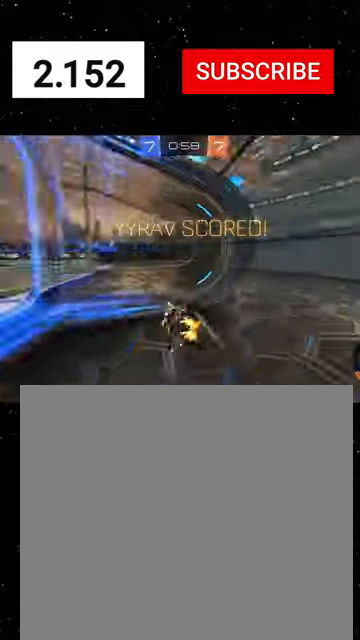
{"buttons": ["X", "L1", "R2"], "left_stick": "up-left", "events": [[200, "X", "down"], [234, "left_stick", "down-right"], [334, "left_stick", "up-right"], [400, "left_stick", "up-left"]]}
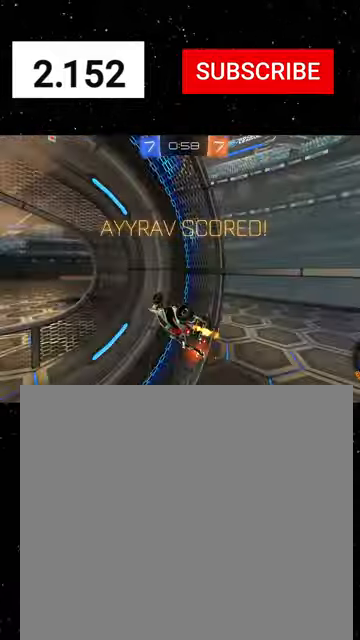
{"buttons": ["R2"], "left_stick": "down-left", "events": [[134, "left_stick", "left"], [300, "L1", "up"], [400, "X", "up"], [400, "left_stick", "down-left"]]}
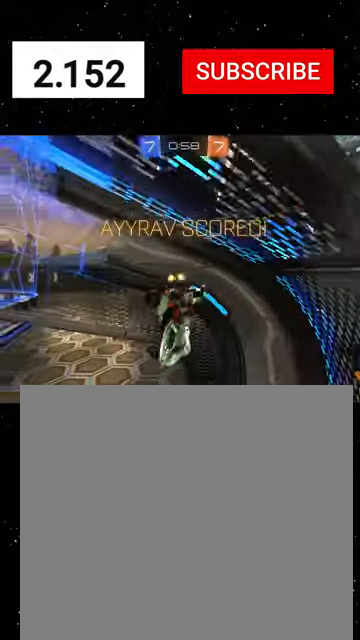
{"buttons": ["L1", "R2"], "left_stick": "down", "events": [[67, "R1", "down"], [67, "left_stick", "center"], [100, "L1", "down"], [134, "left_stick", "right"], [200, "R1", "up"], [334, "A", "down"], [400, "A", "up"], [434, "left_stick", "down"]]}
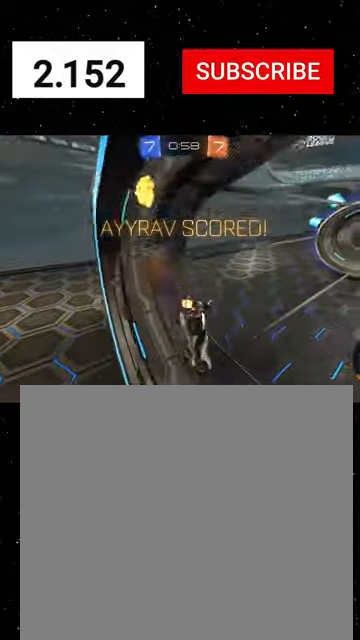
{"buttons": ["L1", "R1", "R2"], "left_stick": "right", "events": [[134, "B", "down"], [134, "R1", "down"], [167, "B", "up"], [234, "left_stick", "up-left"], [267, "A", "down"], [300, "A", "up"], [367, "left_stick", "right"]]}
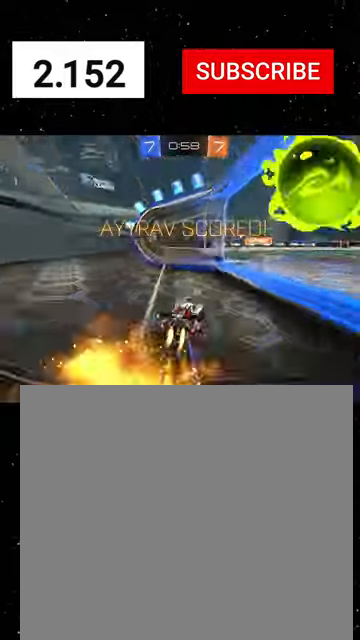
{"buttons": ["Y", "R1", "R2"], "left_stick": "down-left", "events": [[200, "A", "down"], [234, "A", "up"], [234, "left_stick", "up-left"], [300, "A", "down"], [334, "X", "down"], [367, "A", "up"], [367, "Y", "down"], [367, "left_stick", "down"], [434, "X", "up"], [434, "Y", "up"], [500, "L1", "up"], [500, "Y", "down"], [500, "left_stick", "down-left"]]}
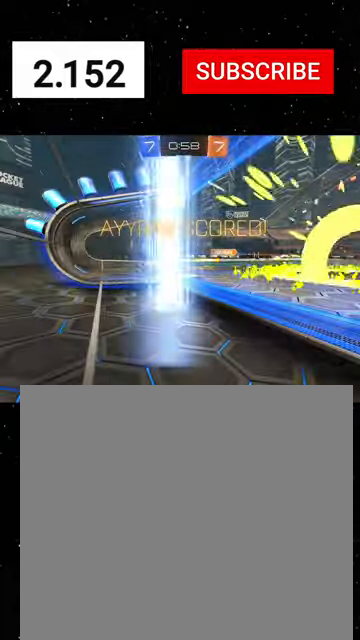
{"buttons": ["R2"], "left_stick": "center", "events": [[34, "left_stick", "down"], [67, "X", "down"], [67, "left_stick", "down-left"], [134, "L1", "down"], [134, "X", "up"], [134, "Y", "up"], [200, "X", "down"], [200, "Y", "down"], [334, "L1", "up"], [334, "R1", "up"], [334, "Y", "up"], [367, "X", "up"], [467, "left_stick", "center"]]}
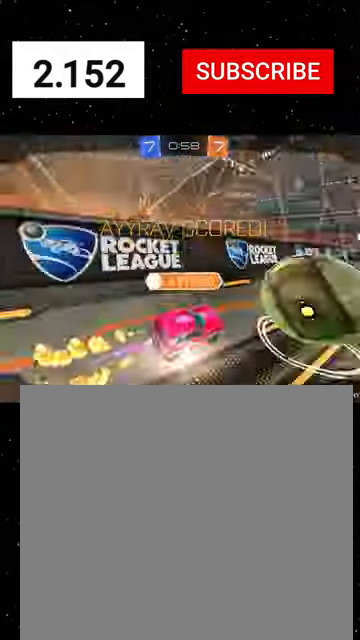
{"buttons": ["R2", "SELECT"], "left_stick": "center", "events": [[200, "A", "down"], [200, "SELECT", "down"], [267, "A", "up"], [367, "A", "down"], [434, "A", "up"]]}
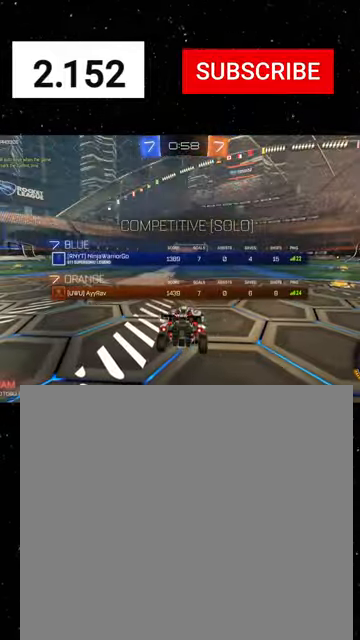
{"buttons": ["R2", "SELECT"], "left_stick": "center", "events": [[34, "A", "down"], [100, "A", "up"]]}
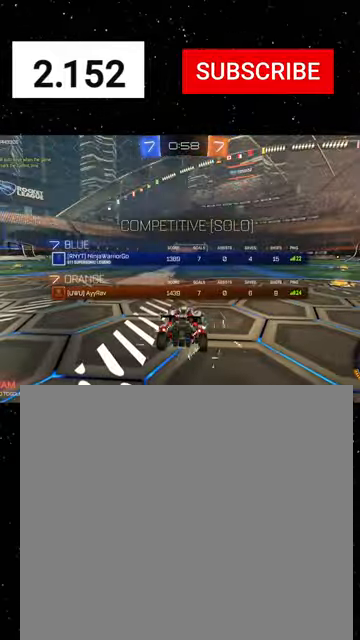
{"buttons": ["R2", "SELECT"], "left_stick": "center", "events": []}
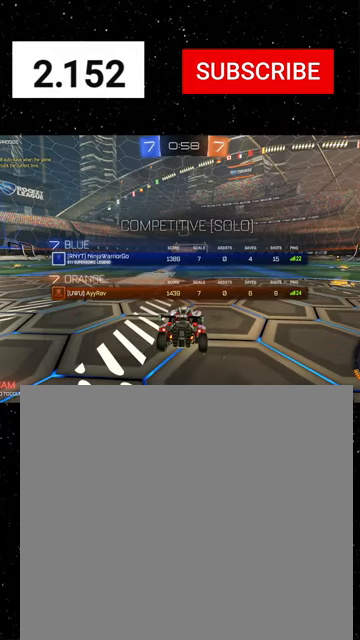
{"buttons": ["R2", "SELECT"], "left_stick": "center", "events": []}
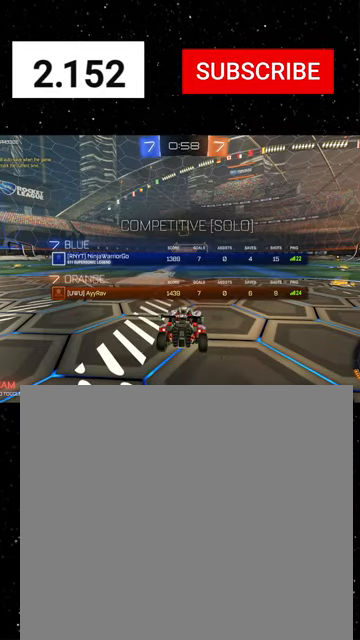
{"buttons": ["R2", "SELECT"], "left_stick": "center", "events": [[100, "Y", "down"], [200, "Y", "up"], [334, "Y", "down"], [400, "Y", "up"]]}
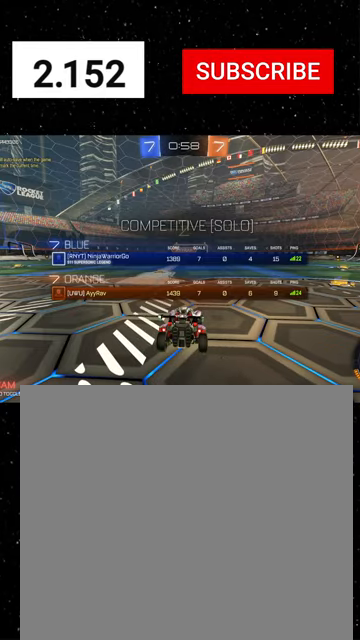
{"buttons": ["R2", "SELECT"], "left_stick": "center", "events": [[367, "Y", "down"], [467, "Y", "up"]]}
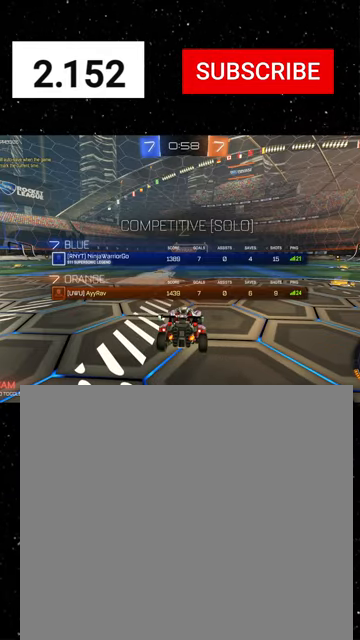
{"buttons": ["R2"], "left_stick": "left", "events": [[67, "SELECT", "up"], [467, "left_stick", "left"]]}
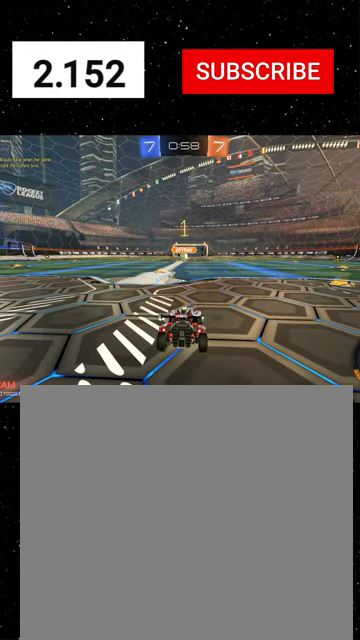
{"buttons": ["R2"], "left_stick": "center", "events": [[34, "left_stick", "center"], [400, "left_stick", "left"], [467, "left_stick", "center"]]}